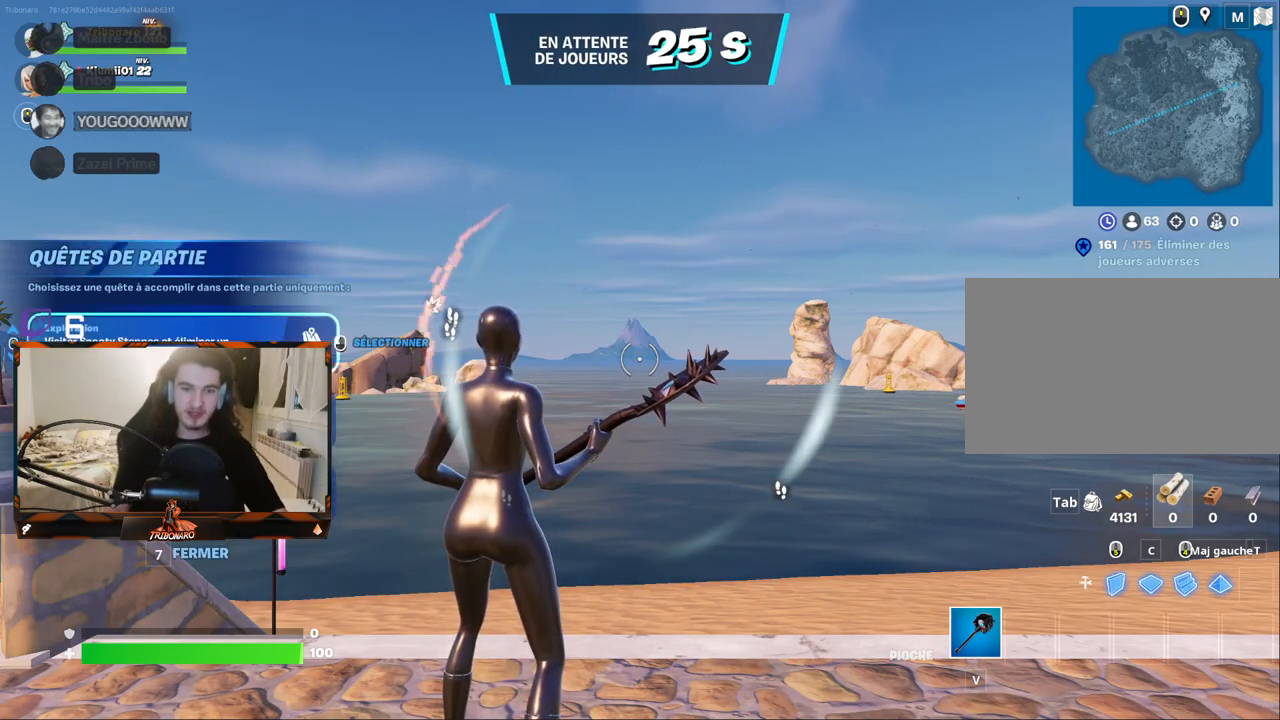
Gameplay with keyboard and mouse; each line is a JSON object with the keys and mouse buttons held at the frame after it. "events" lists presses ("down") and releases ("up") of "1", "2", "3", "4", "5", "a", "alt", "c", "caps_lock", "ctrl", "d", "e", "f", "g", "q", "r", "s", "shift", "space", "t", "tab", "v", "w", "x", "z", "mouse_left" and "mouse_right" between this image and that frame as [ms after this image, input, new state], when the widget could be followed in between. "mouse_left", "mouse_right" = the "left", "right" buttons of the "mouse" list. No other keys are recorded. "mouse_move" is the direction in which the mouse moves at that frame (one of eight, or "still"), when it could be read. Not read: mouse_wheel.
{"keys": ["z"], "mouse": [], "mouse_move": "right", "events": [[483, "z", "down"]]}
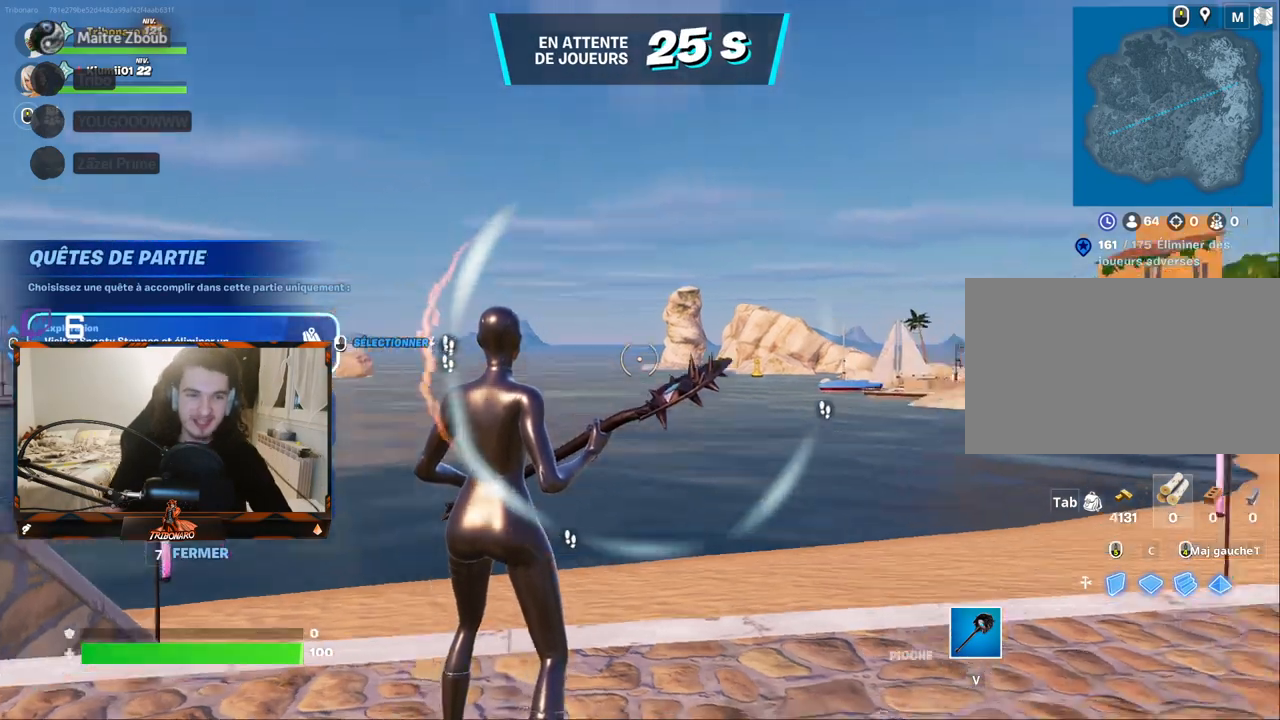
{"keys": ["z"], "mouse": [], "mouse_move": "still", "events": []}
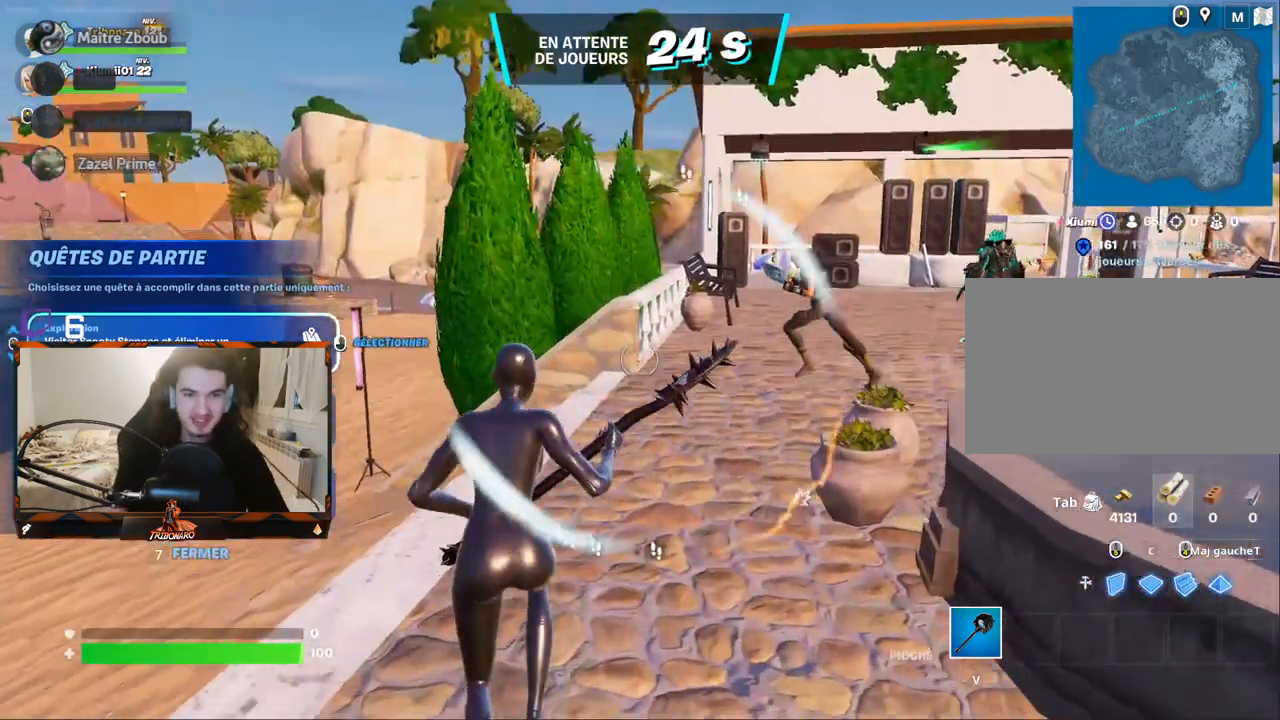
{"keys": ["z"], "mouse": [], "mouse_move": "still", "events": [[283, "x", "down"], [433, "x", "up"]]}
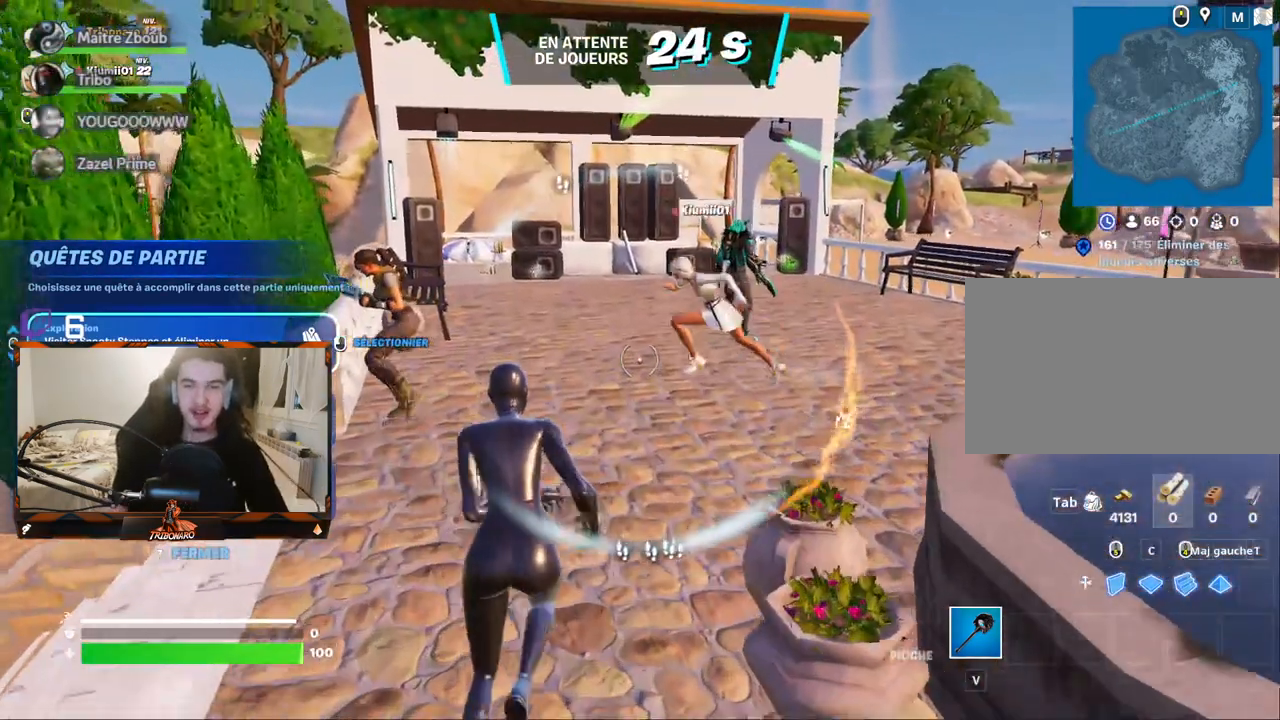
{"keys": ["d", "z"], "mouse": [], "mouse_move": "right", "events": [[17, "q", "down"], [167, "q", "up"], [300, "d", "down"]]}
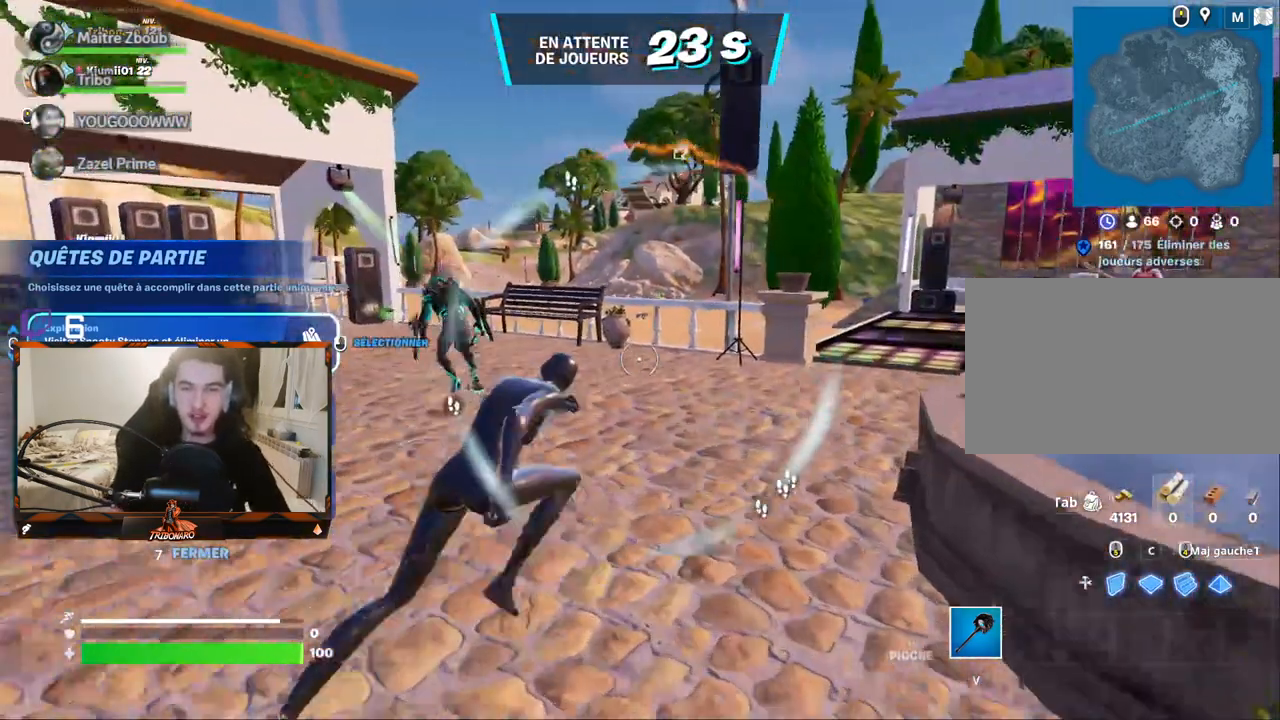
{"keys": ["d", "z"], "mouse": [], "mouse_move": "still", "events": [[33, "d", "up"], [417, "d", "down"]]}
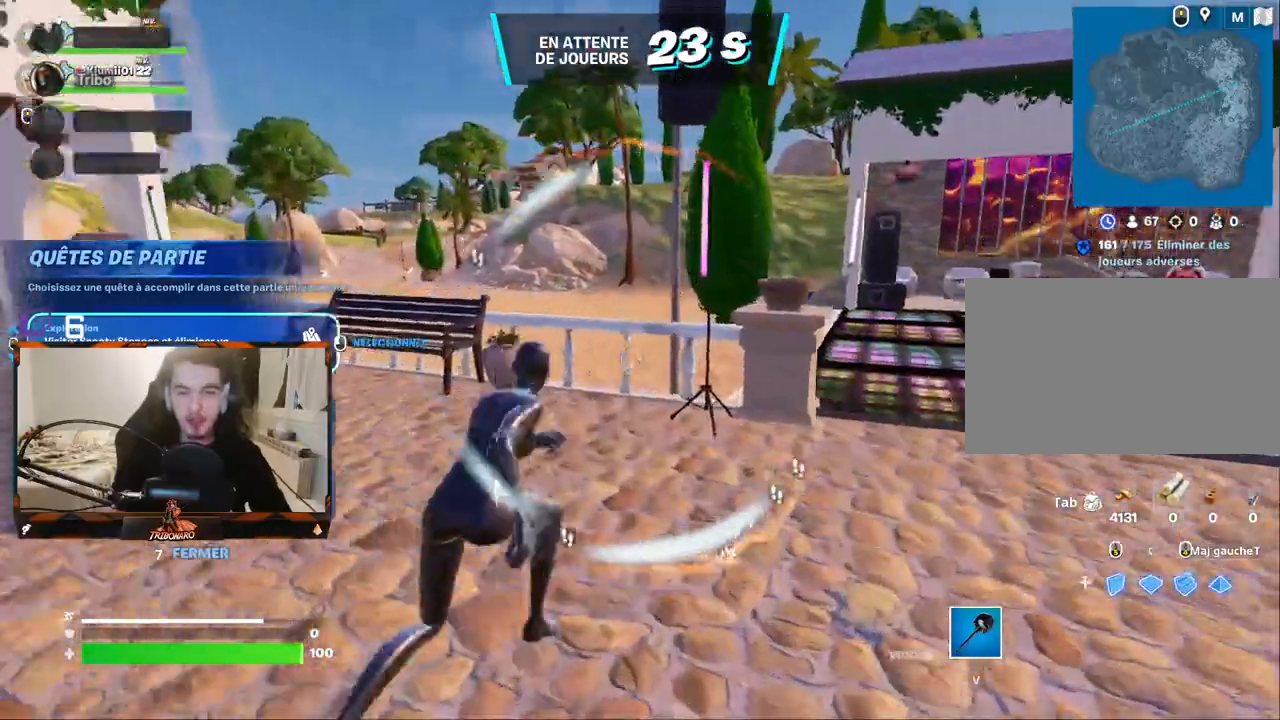
{"keys": ["z"], "mouse": [], "mouse_move": "still", "events": [[383, "d", "up"]]}
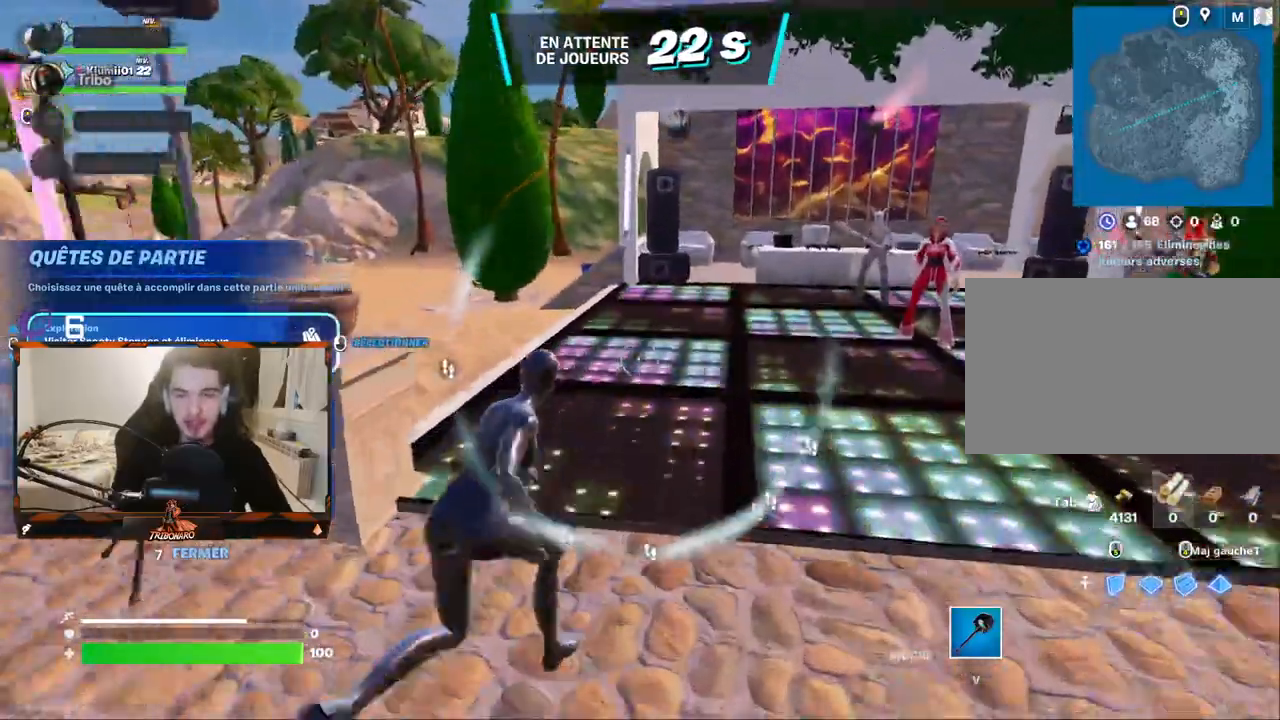
{"keys": ["z"], "mouse": [], "mouse_move": "left", "events": []}
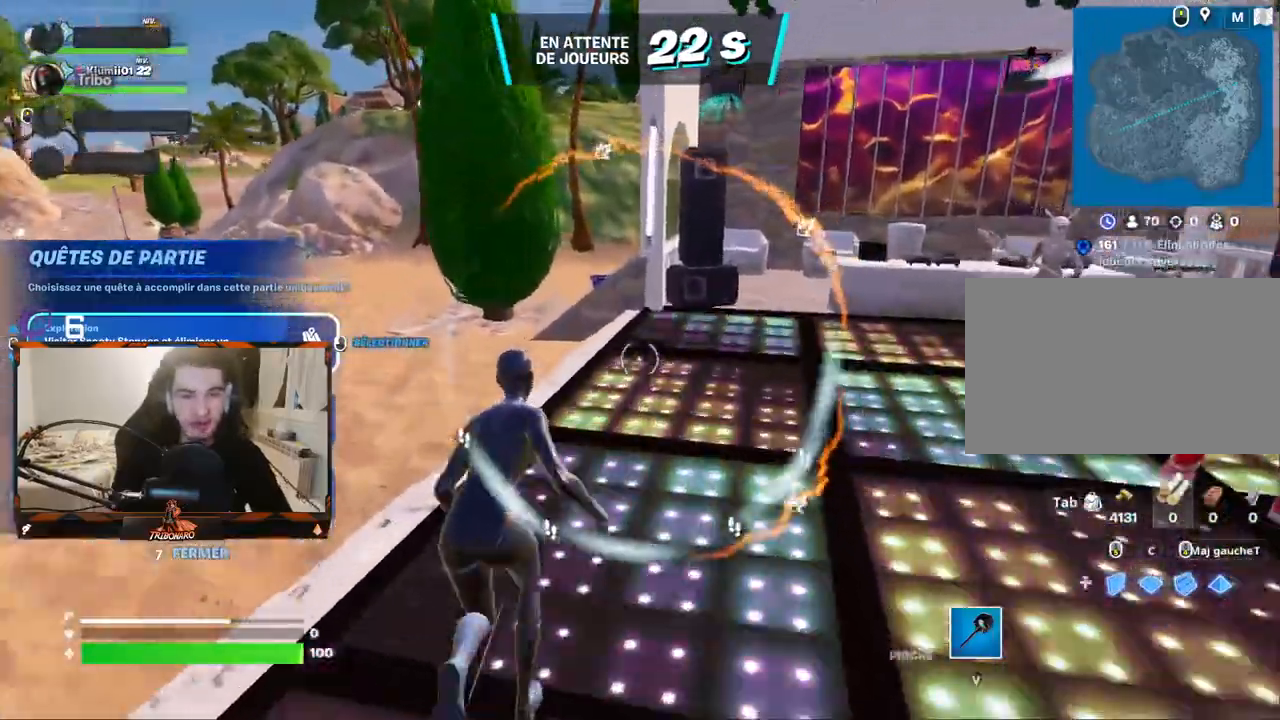
{"keys": ["q", "z"], "mouse": [], "mouse_move": "still", "events": [[467, "q", "down"]]}
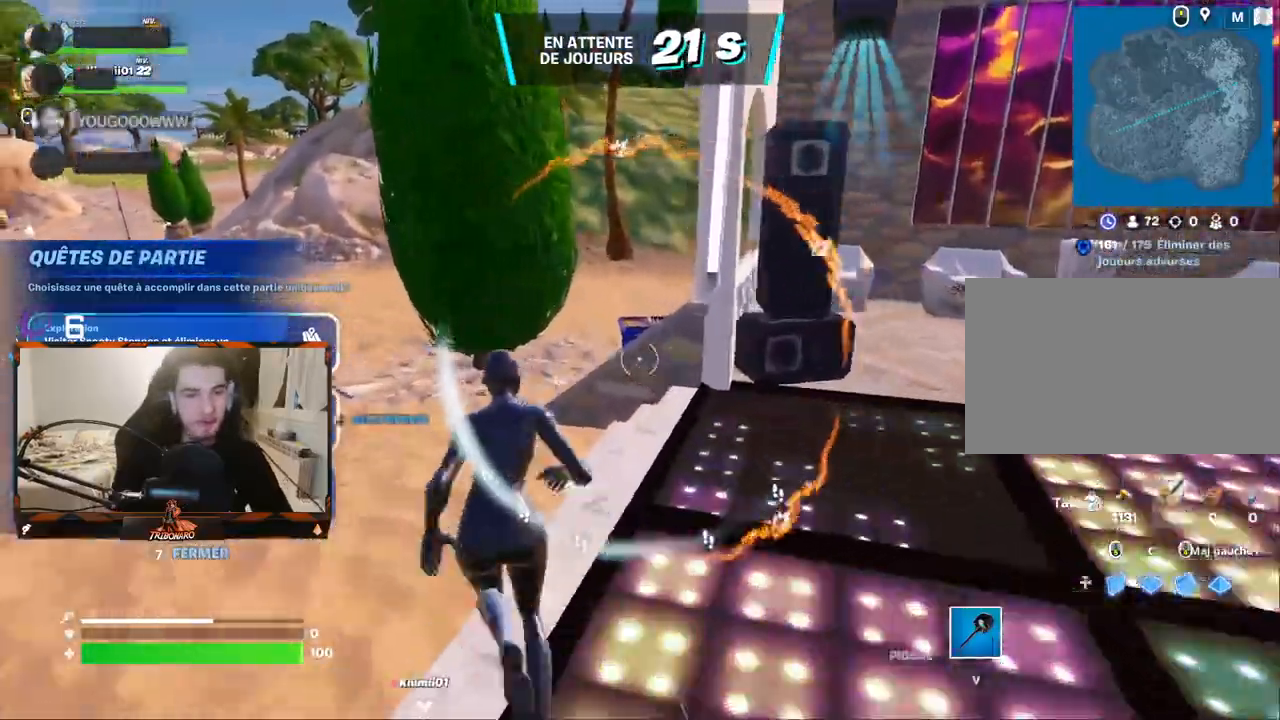
{"keys": ["q", "z"], "mouse": [], "mouse_move": "still", "events": []}
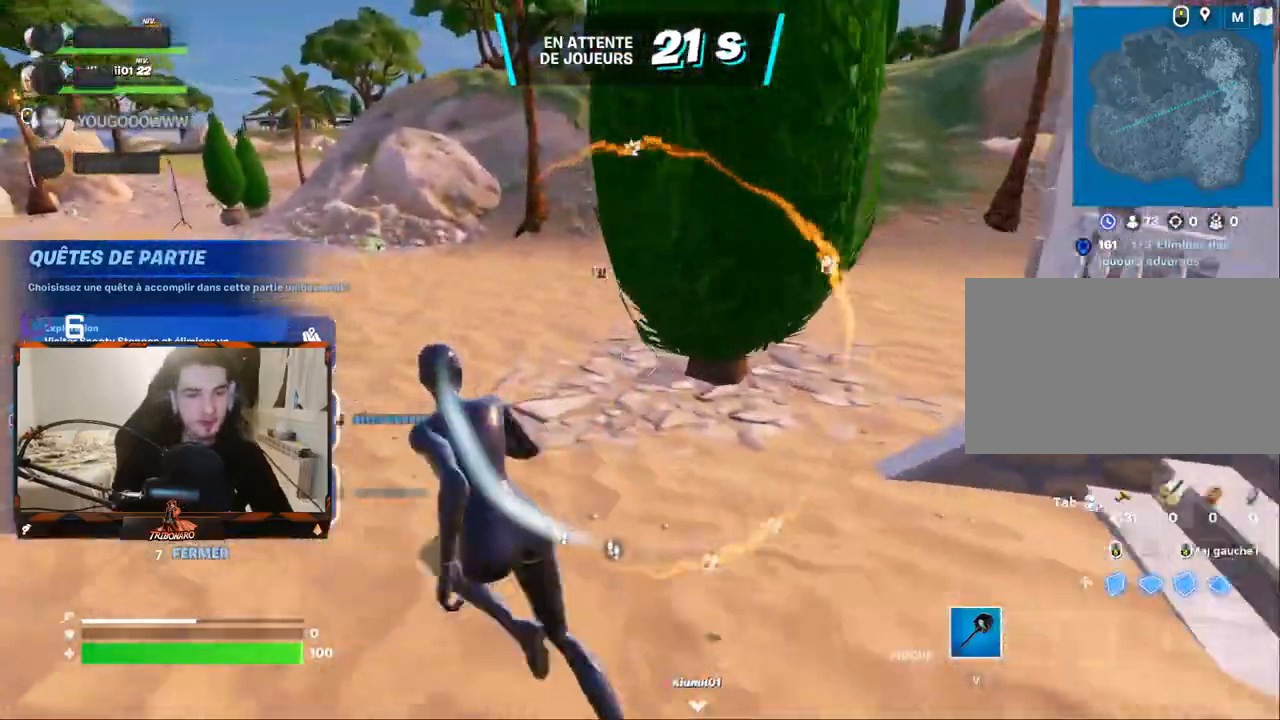
{"keys": ["z"], "mouse": [], "mouse_move": "right", "events": [[117, "q", "up"], [167, "mouse_left", "down"], [250, "mouse_left", "up"]]}
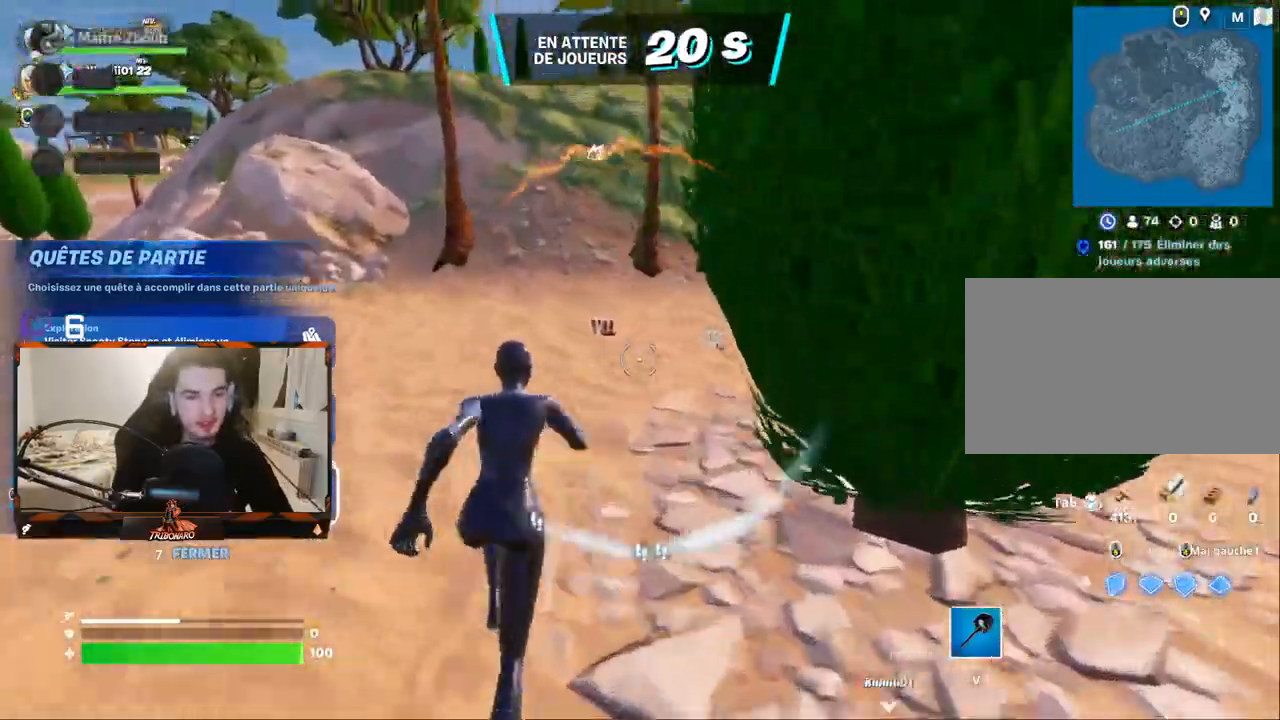
{"keys": ["z"], "mouse": [], "mouse_move": "still", "events": [[33, "x", "down"], [133, "x", "up"], [183, "q", "down"], [317, "q", "up"]]}
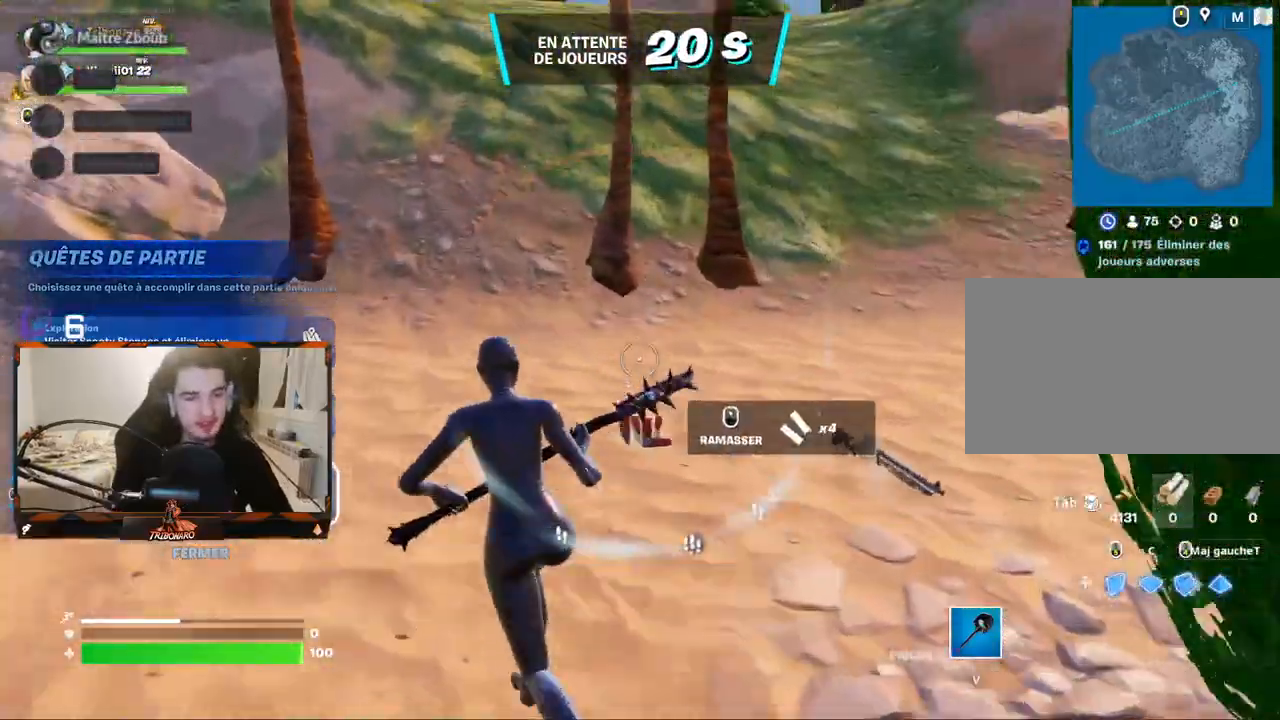
{"keys": ["d", "z"], "mouse": [], "mouse_move": "down", "events": [[383, "d", "down"]]}
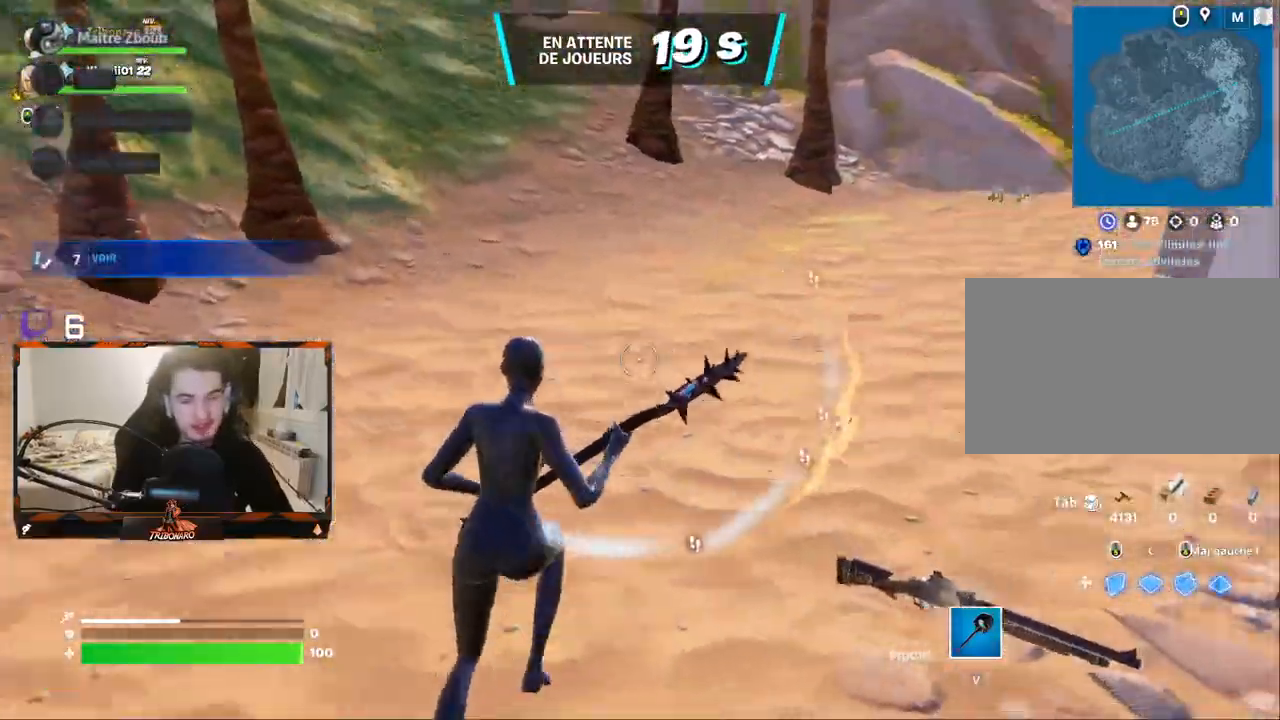
{"keys": ["z"], "mouse": [], "mouse_move": "still", "events": [[483, "d", "up"]]}
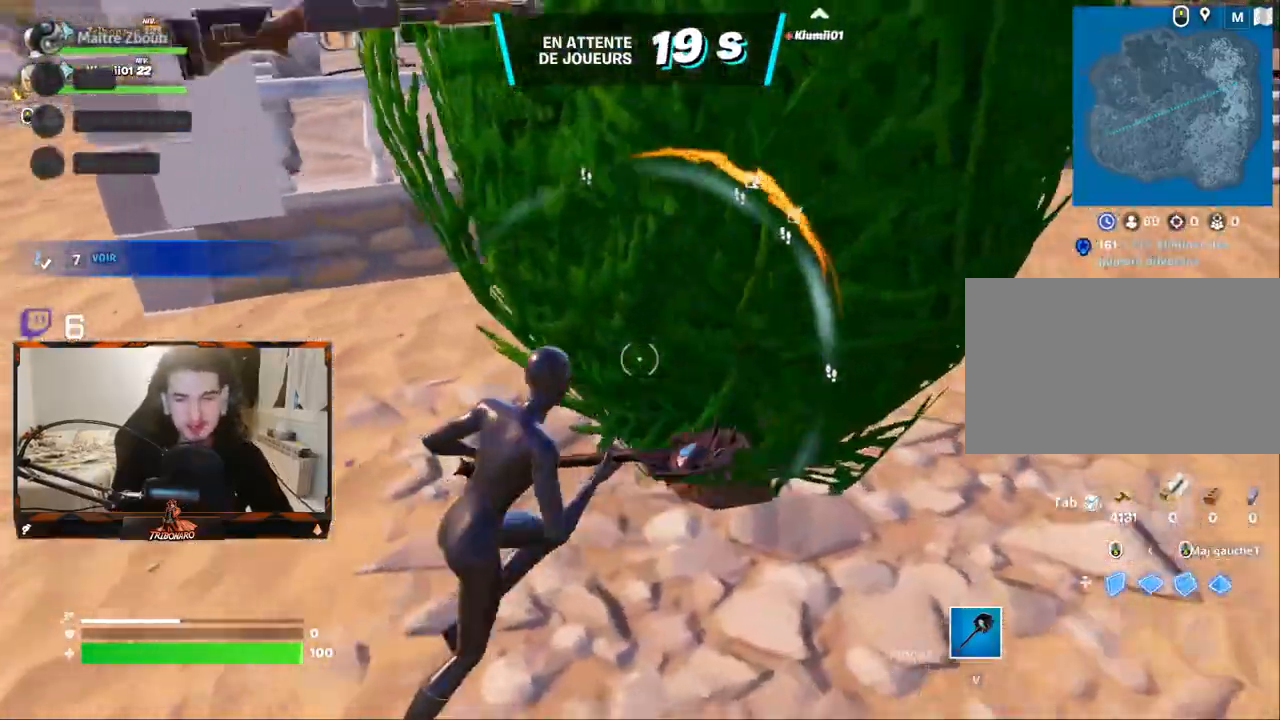
{"keys": ["z"], "mouse": [], "mouse_move": "right", "events": [[183, "q", "down"], [317, "q", "up"]]}
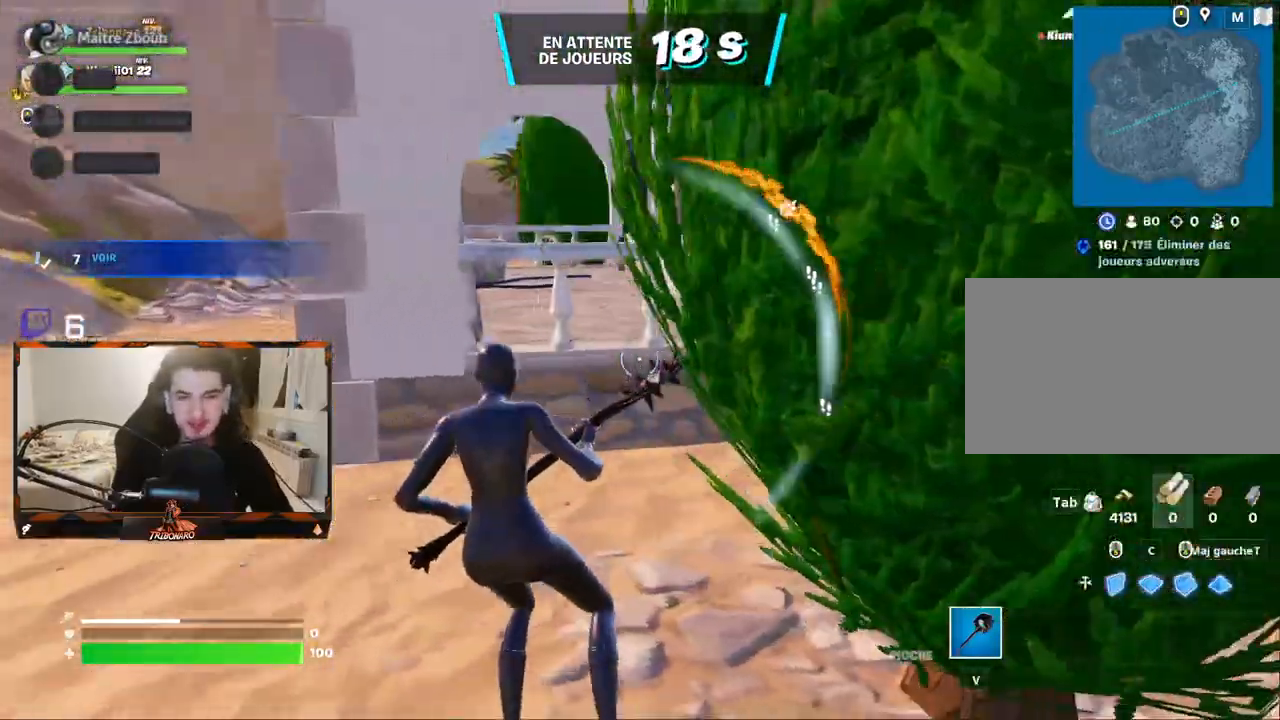
{"keys": ["z"], "mouse": [], "mouse_move": "left", "events": [[150, "q", "down"], [483, "q", "up"]]}
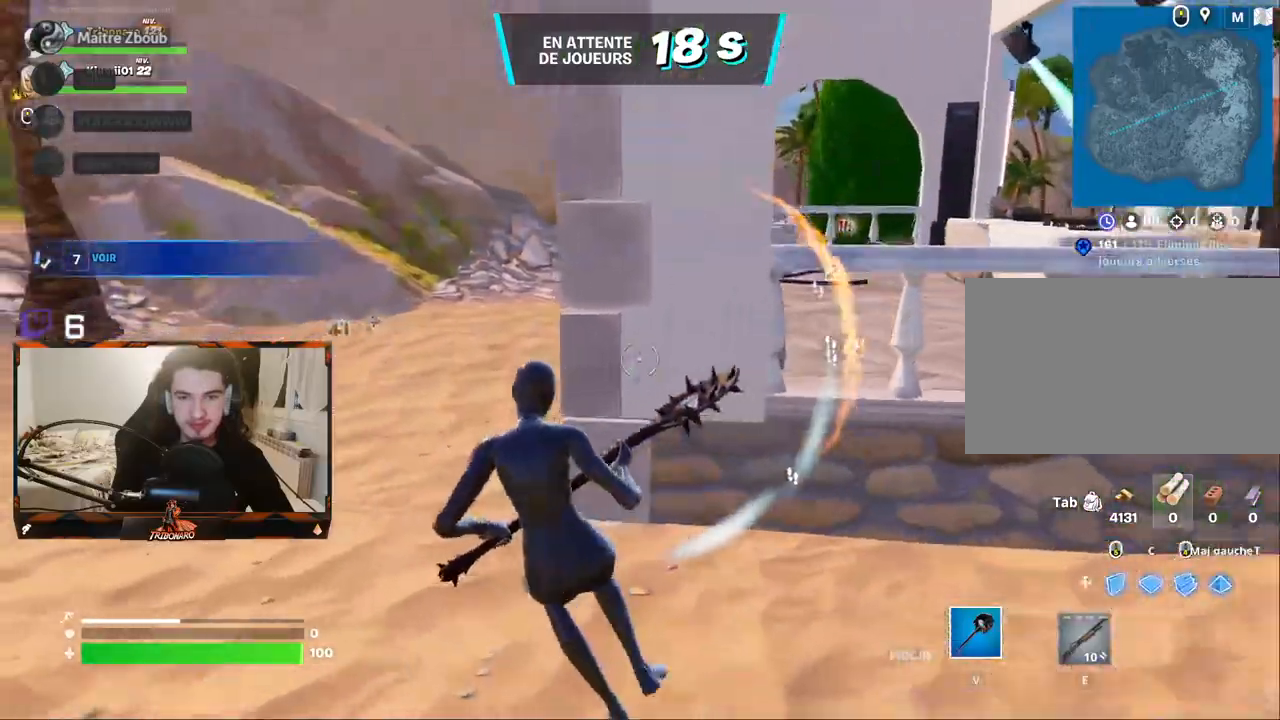
{"keys": ["z"], "mouse": [], "mouse_move": "down-left", "events": [[67, "q", "down"], [350, "q", "up"]]}
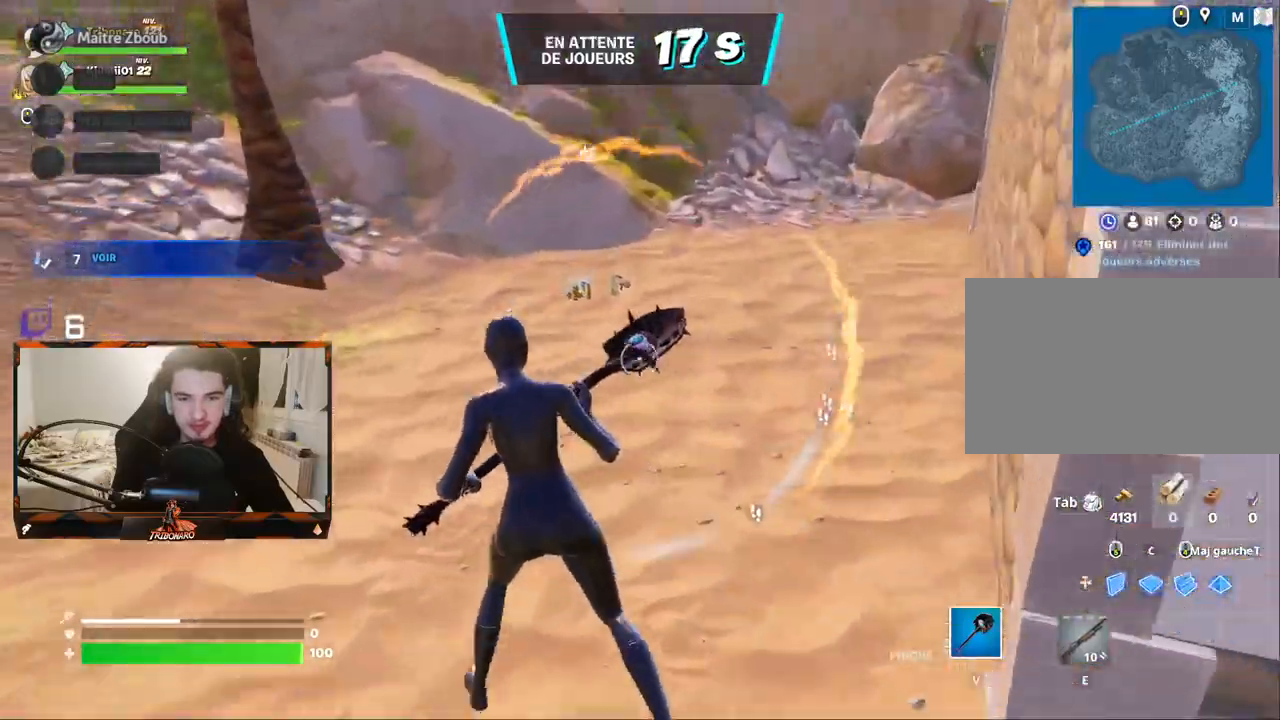
{"keys": ["z"], "mouse": [], "mouse_move": "right", "events": []}
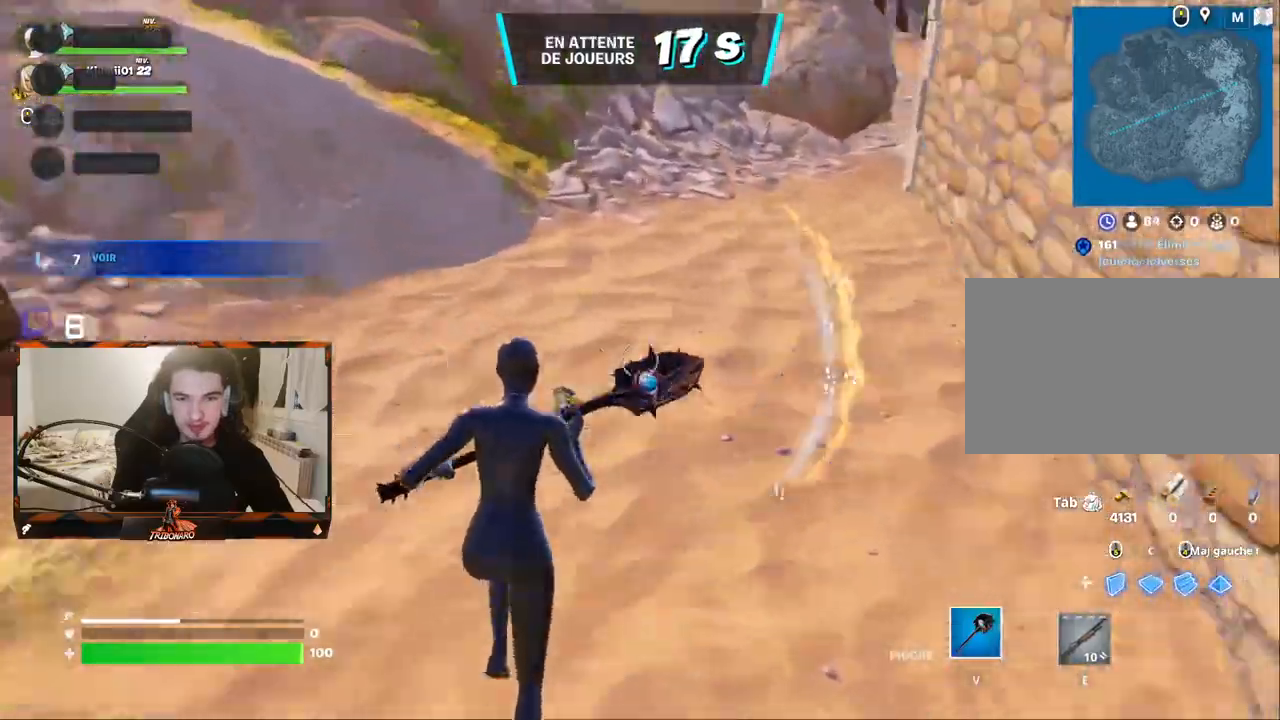
{"keys": ["d", "z"], "mouse": [], "mouse_move": "up", "events": [[50, "d", "down"]]}
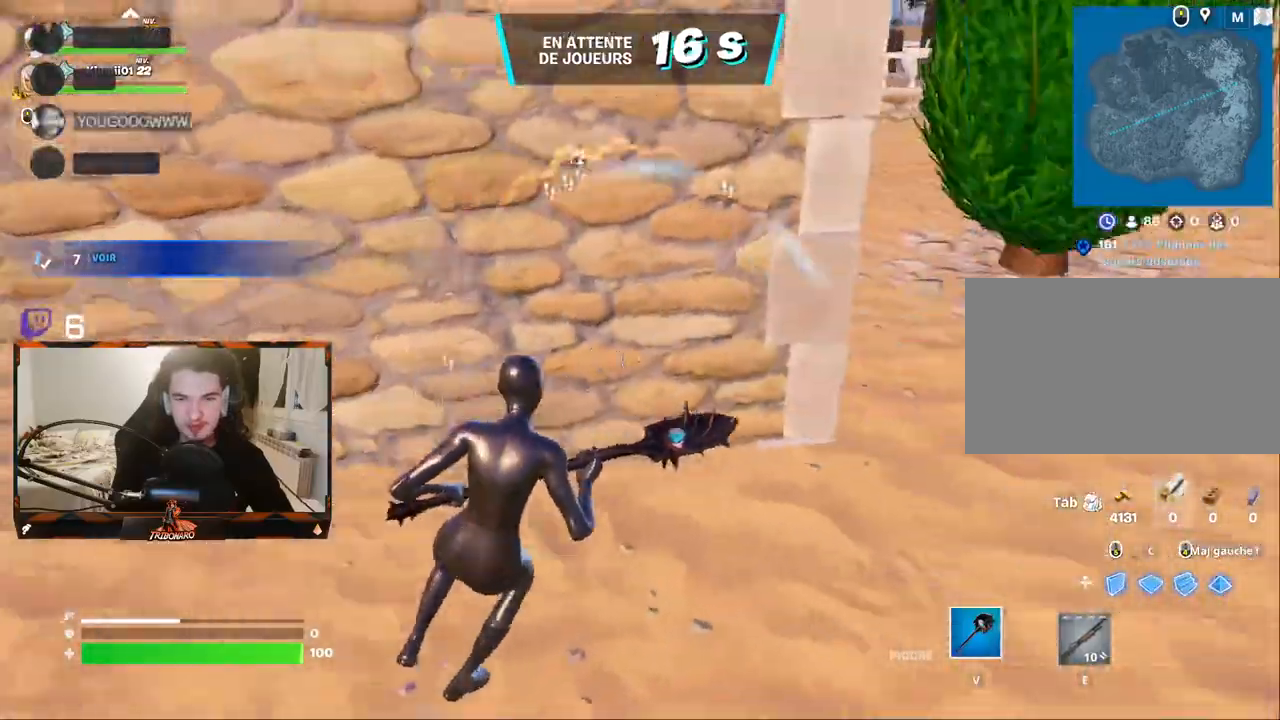
{"keys": ["d", "z"], "mouse": [], "mouse_move": "left", "events": []}
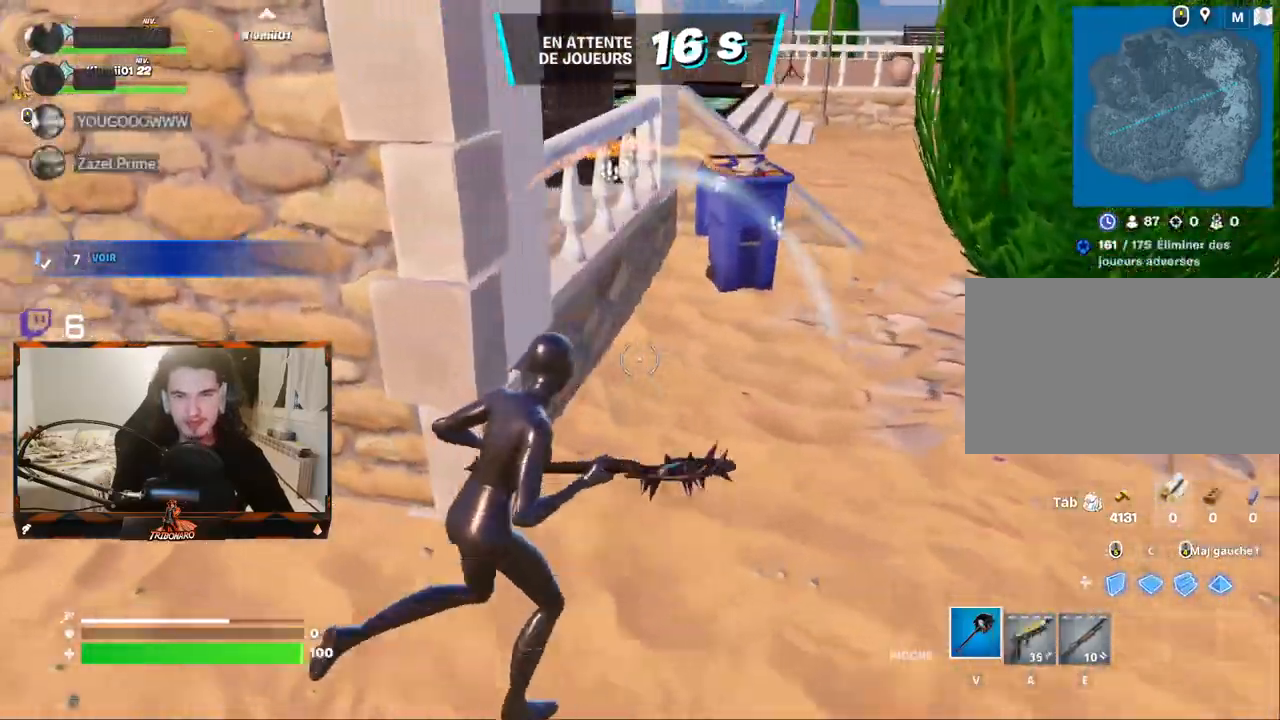
{"keys": ["z"], "mouse": [], "mouse_move": "left", "events": [[367, "d", "up"]]}
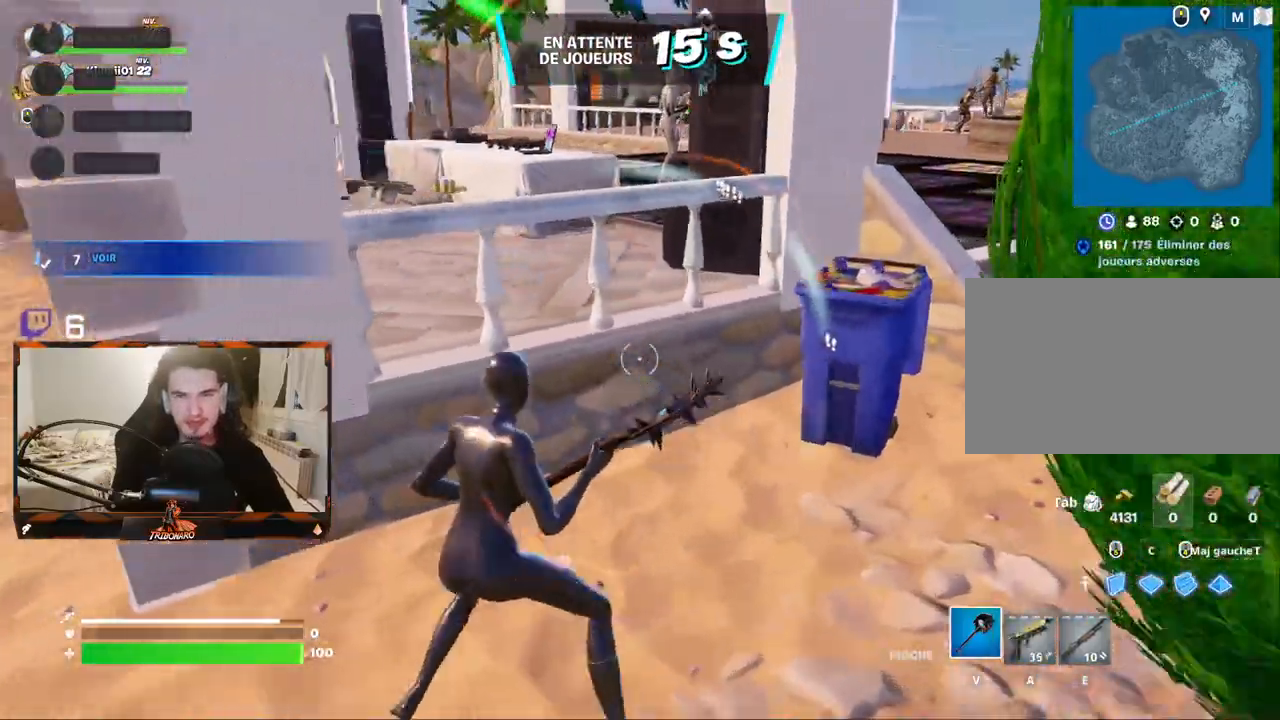
{"keys": ["q", "z"], "mouse": [], "mouse_move": "still", "events": [[100, "space", "down"], [233, "space", "up"], [333, "q", "down"]]}
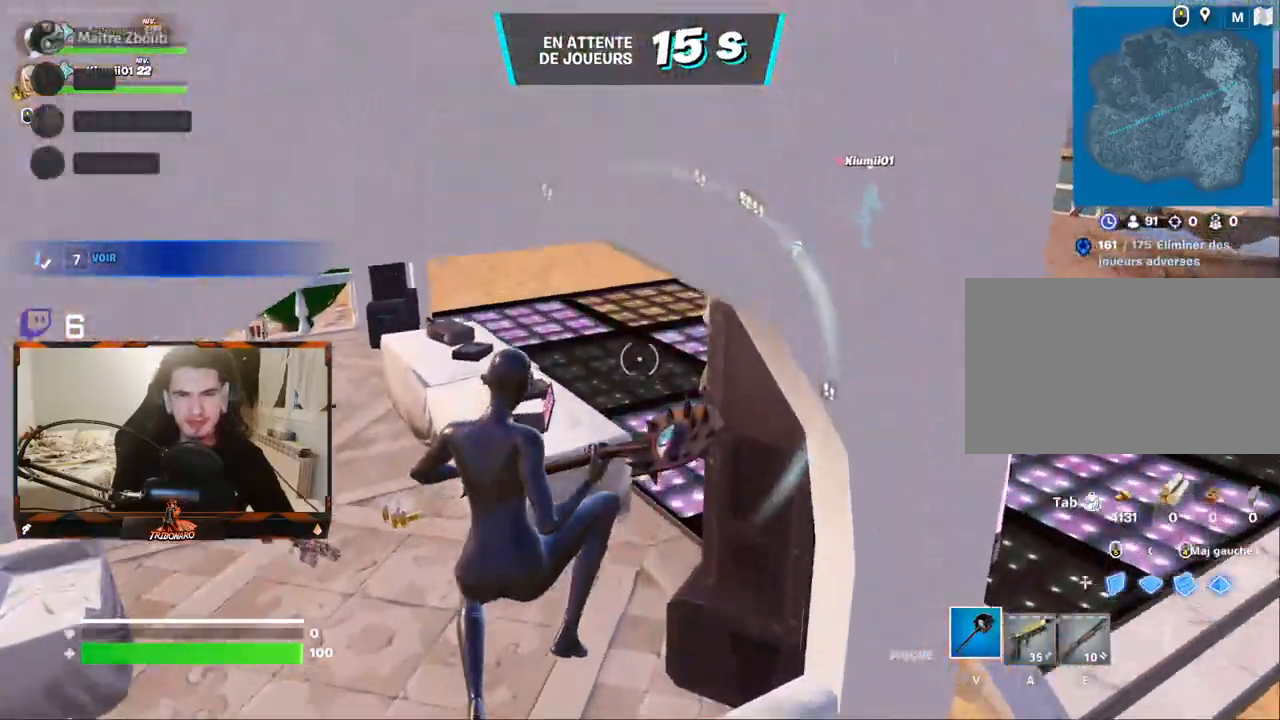
{"keys": ["a", "z"], "mouse": [], "mouse_move": "left", "events": [[217, "q", "up"], [450, "a", "down"]]}
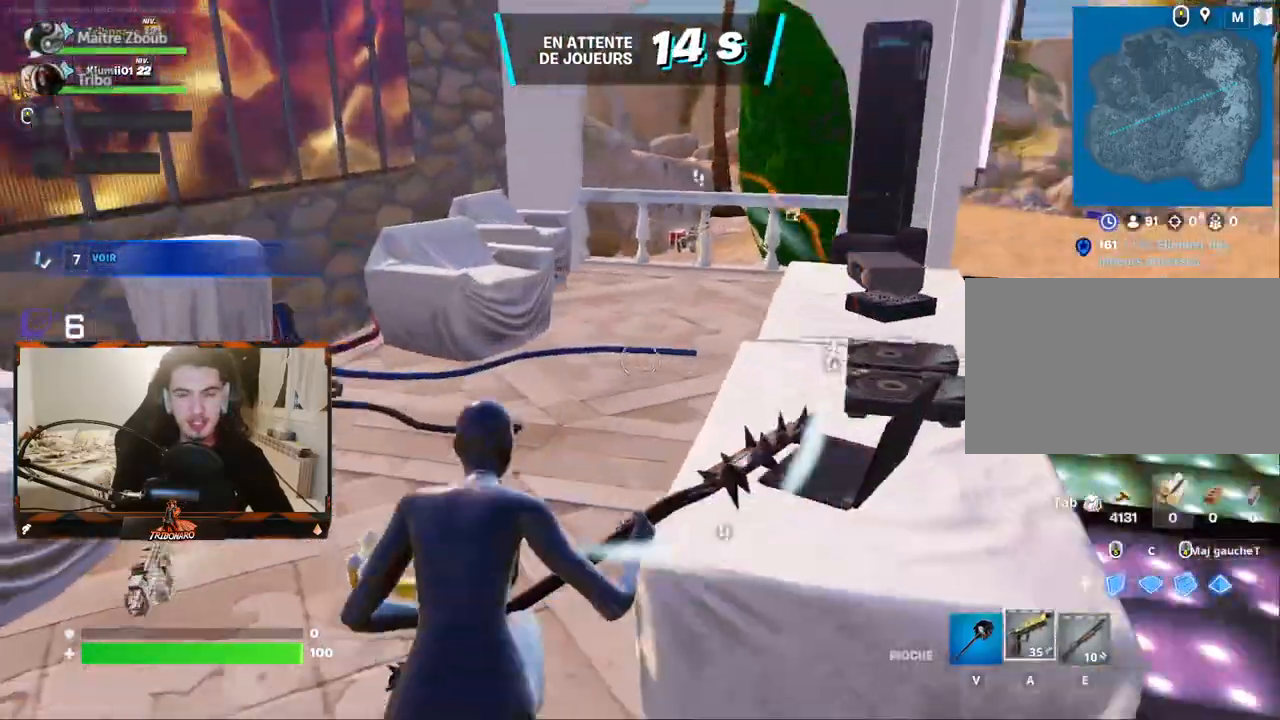
{"keys": ["z"], "mouse": [], "mouse_move": "right", "events": [[83, "a", "up"], [217, "q", "down"], [417, "q", "up"]]}
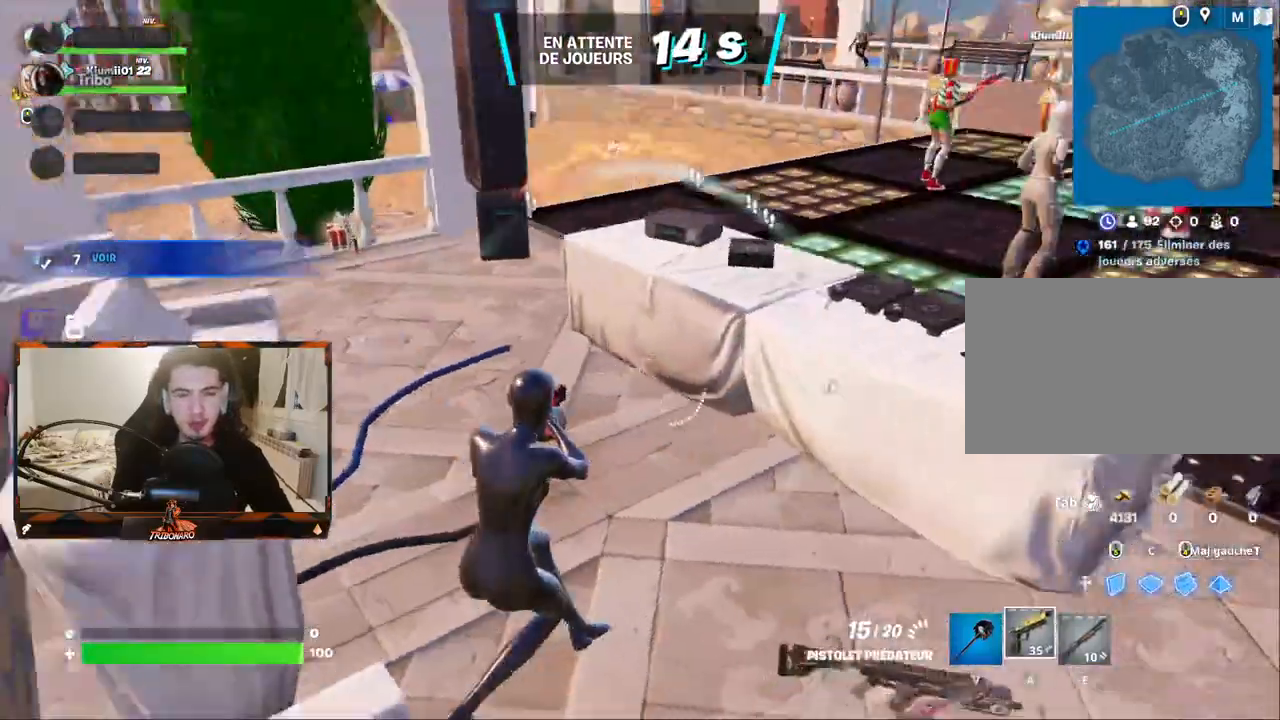
{"keys": ["q", "z"], "mouse": [], "mouse_move": "still", "events": [[333, "q", "down"]]}
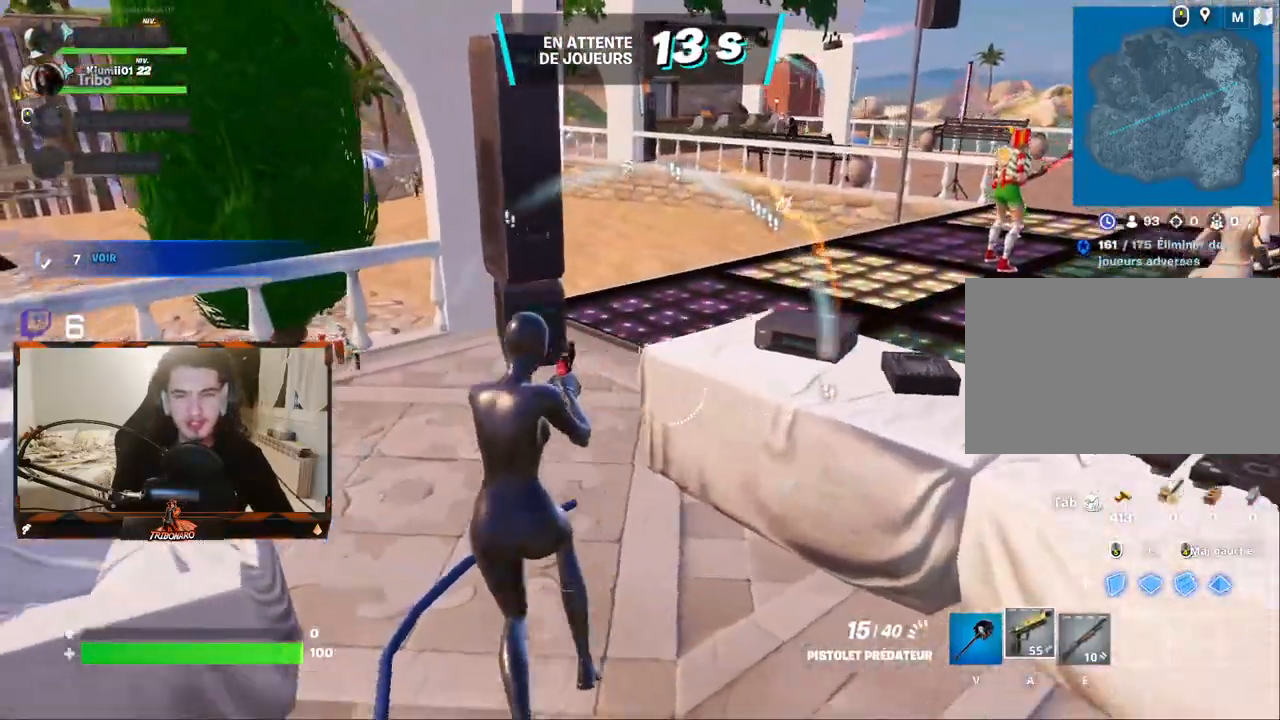
{"keys": ["q", "z"], "mouse": [], "mouse_move": "down-right", "events": [[167, "q", "up"], [300, "q", "down"]]}
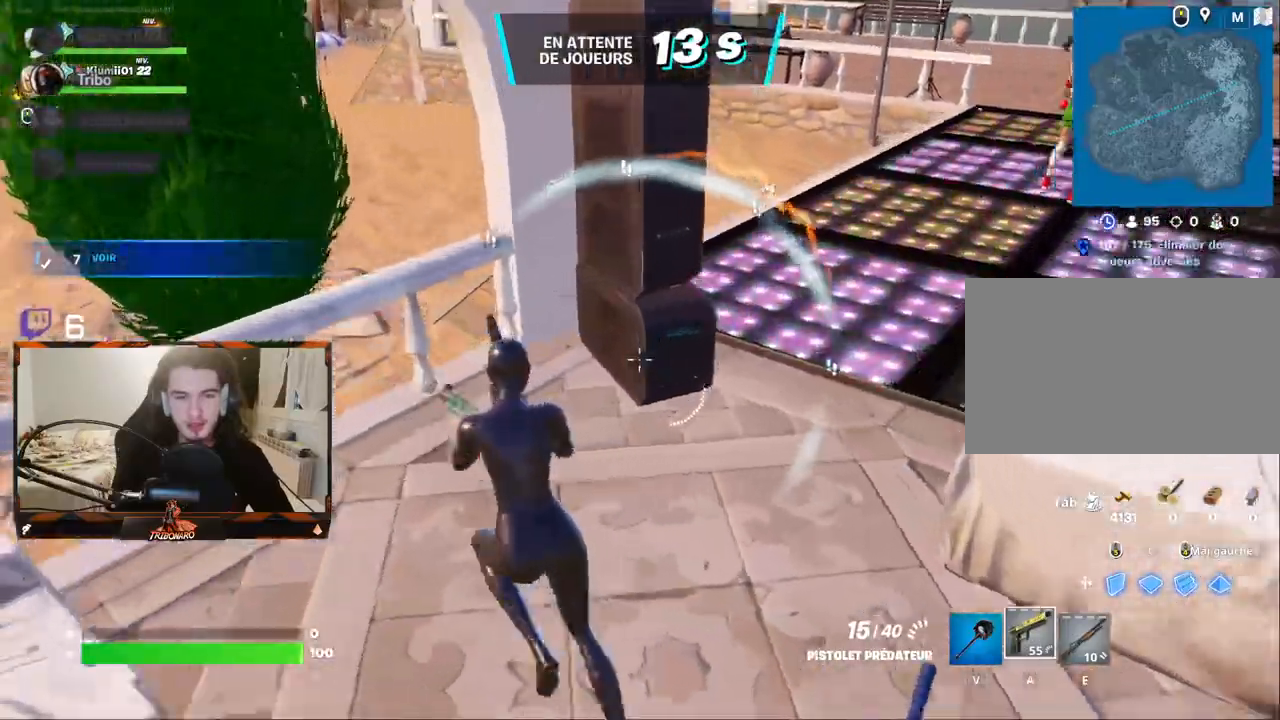
{"keys": ["d", "z"], "mouse": [], "mouse_move": "still", "events": [[33, "q", "up"], [417, "d", "down"]]}
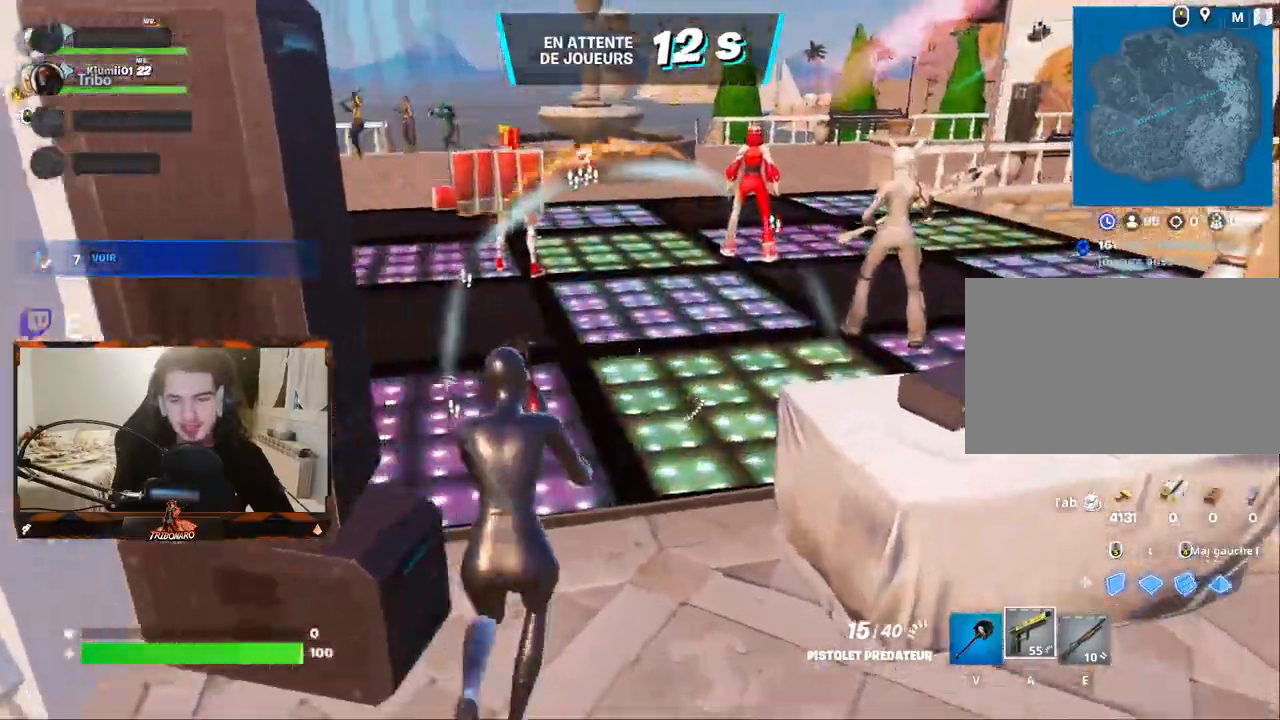
{"keys": ["z"], "mouse": [], "mouse_move": "still", "events": [[50, "d", "up"], [333, "x", "down"], [433, "x", "up"]]}
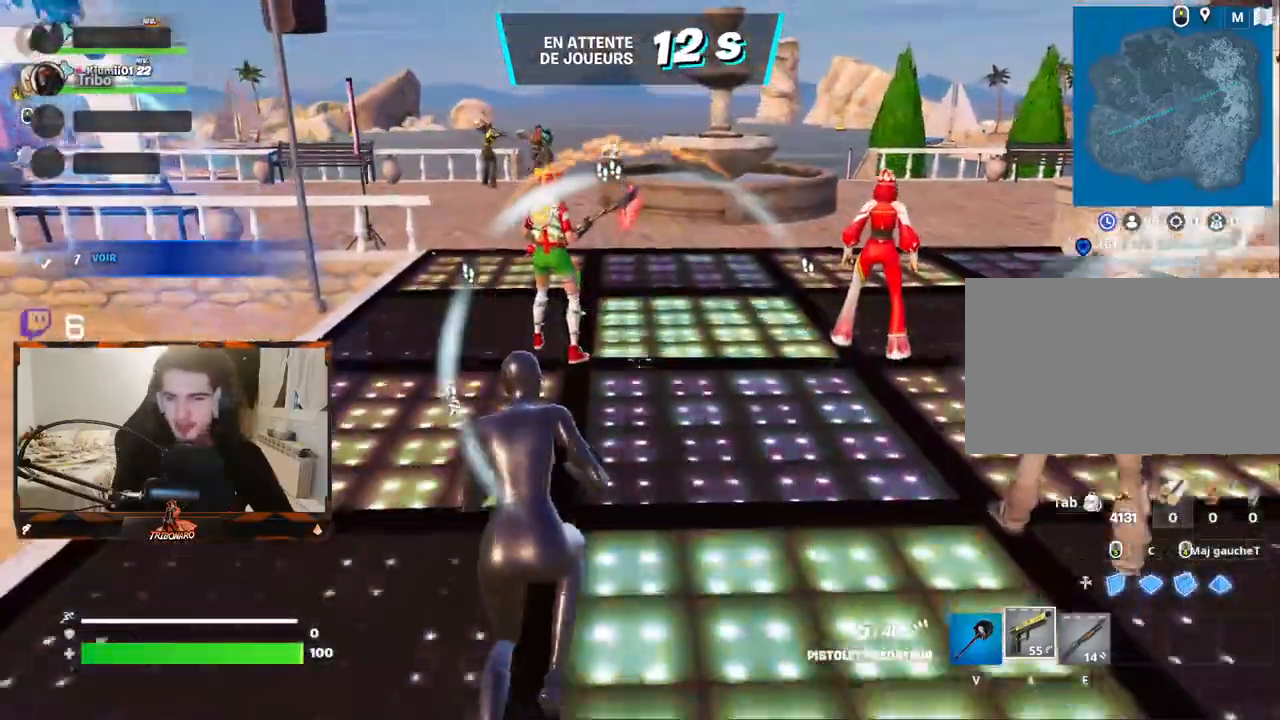
{"keys": ["z"], "mouse": [], "mouse_move": "still", "events": [[217, "d", "down"], [350, "d", "up"]]}
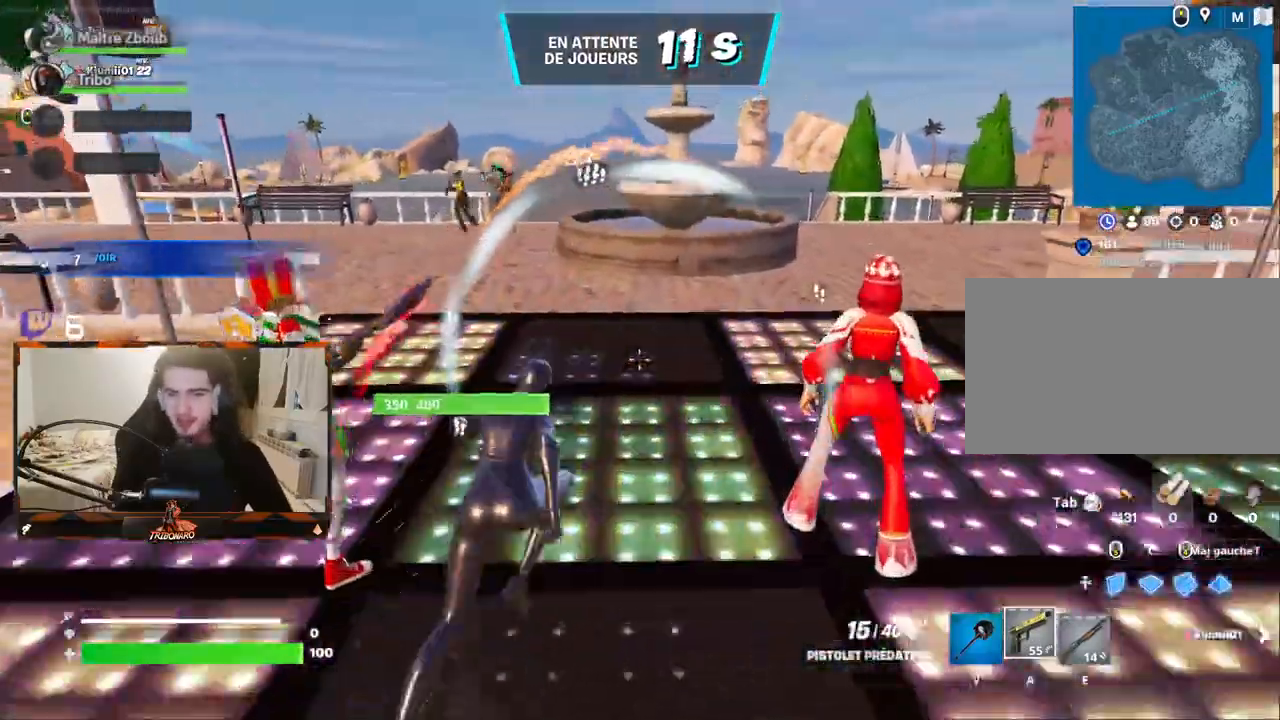
{"keys": ["z"], "mouse": [], "mouse_move": "still", "events": [[133, "d", "down"], [317, "d", "up"]]}